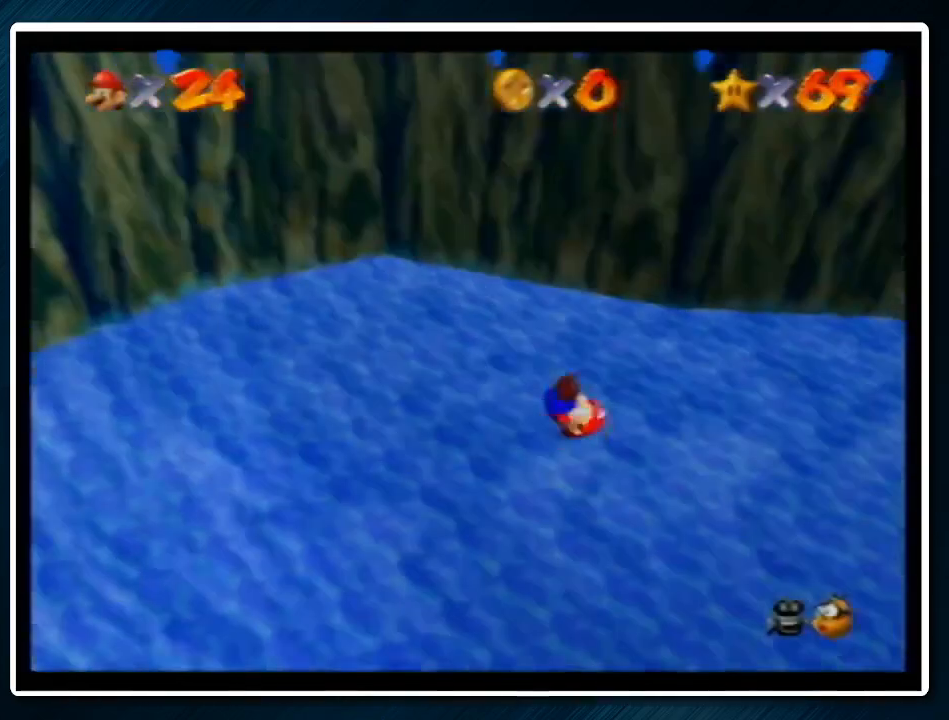
Gameplay with a controller (Nintendo layout); each line is a JSON object with the inputs held at the frame after it. "events" lists button and stick changes between this image and that frame as [ms after this image, input, new state], when the widget could be followed in between. Not read: L1 L3 R3.
{"buttons": ["R1"], "left_stick": "up-left", "events": [[467, "R1", "down"]]}
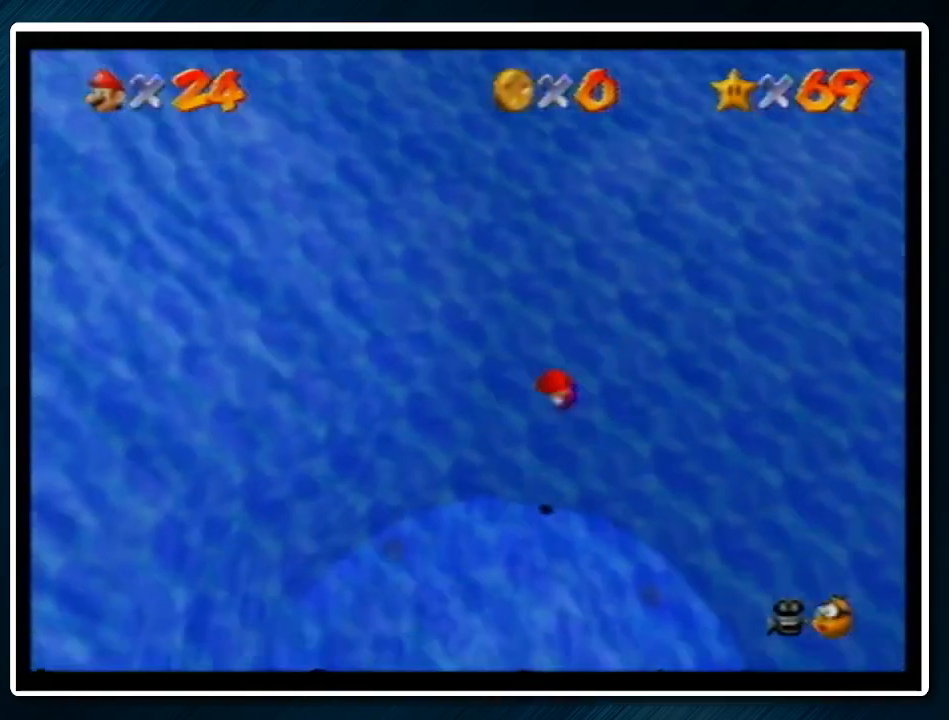
{"buttons": [], "left_stick": "up-left", "events": [[33, "R1", "up"], [100, "R1", "down"], [200, "R1", "up"]]}
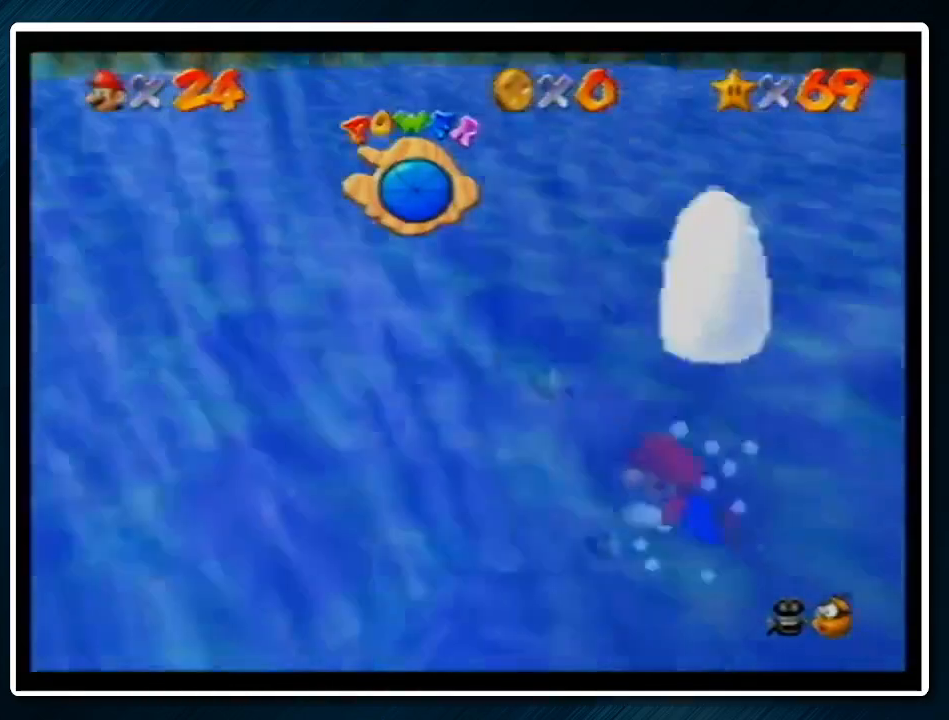
{"buttons": [], "left_stick": "up-left", "events": [[133, "A", "down"], [300, "A", "up"]]}
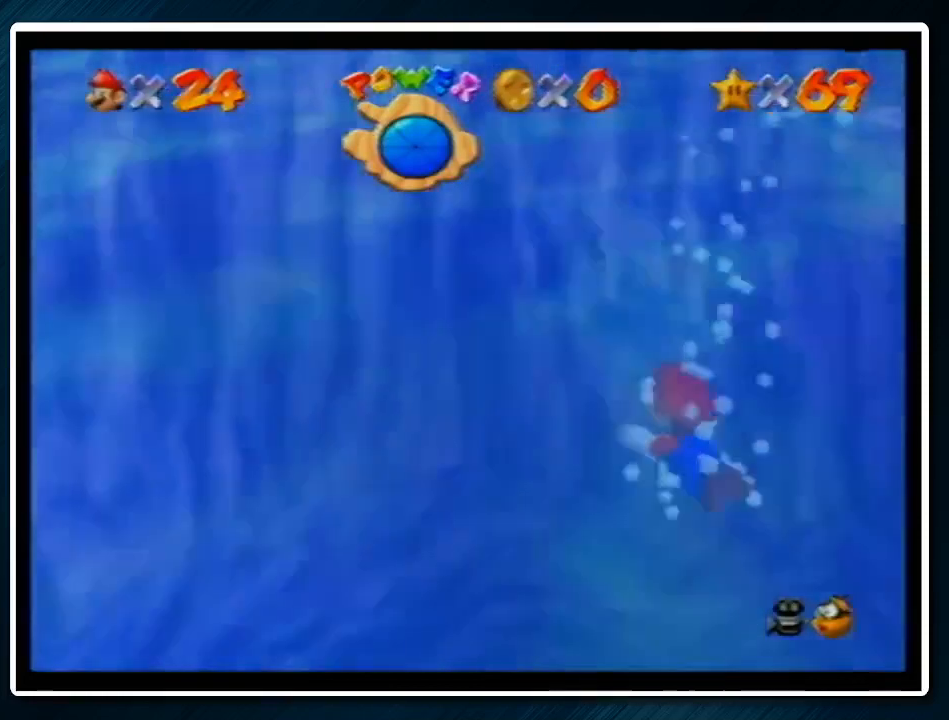
{"buttons": [], "left_stick": "up-left", "events": [[67, "A", "down"], [233, "A", "up"]]}
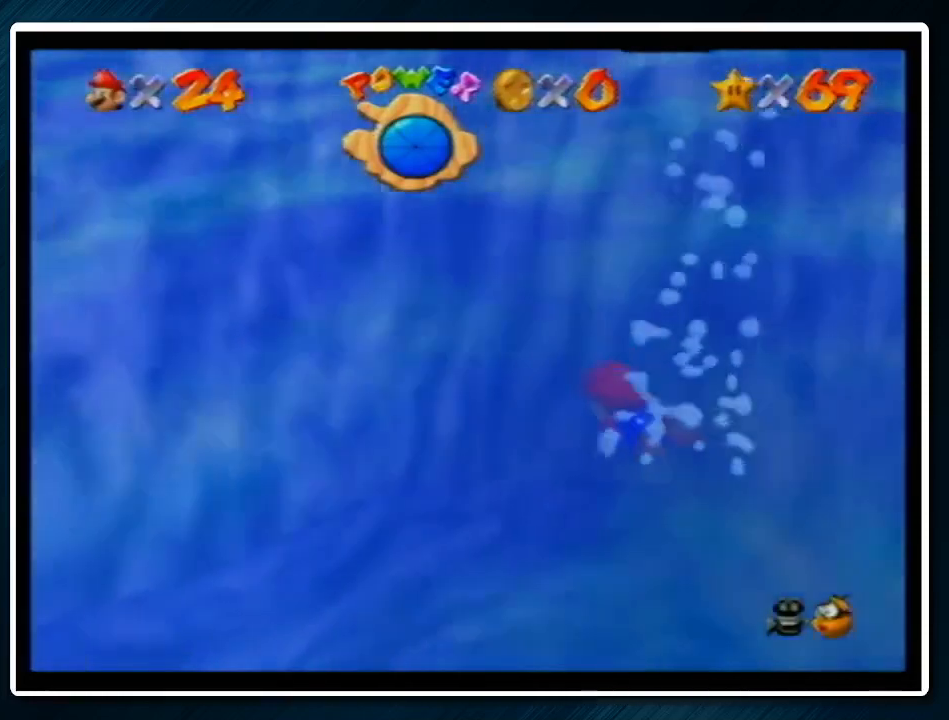
{"buttons": ["C_LEFT"], "left_stick": "up-left", "events": [[133, "A", "down"], [167, "C_LEFT", "down"], [400, "A", "up"]]}
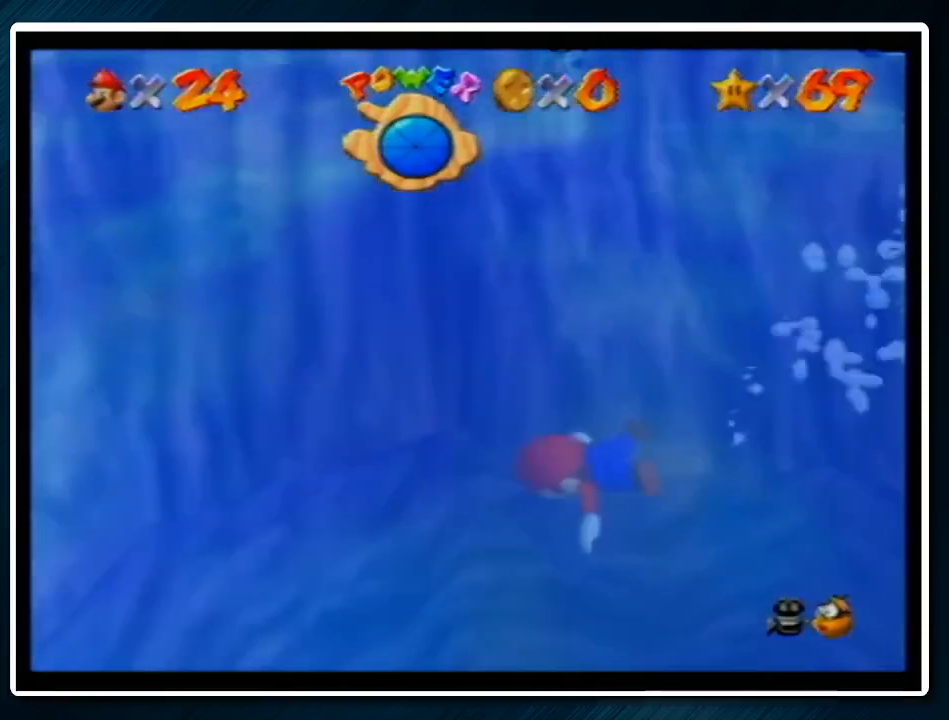
{"buttons": ["A", "C_LEFT"], "left_stick": "up-left", "events": [[267, "A", "down"]]}
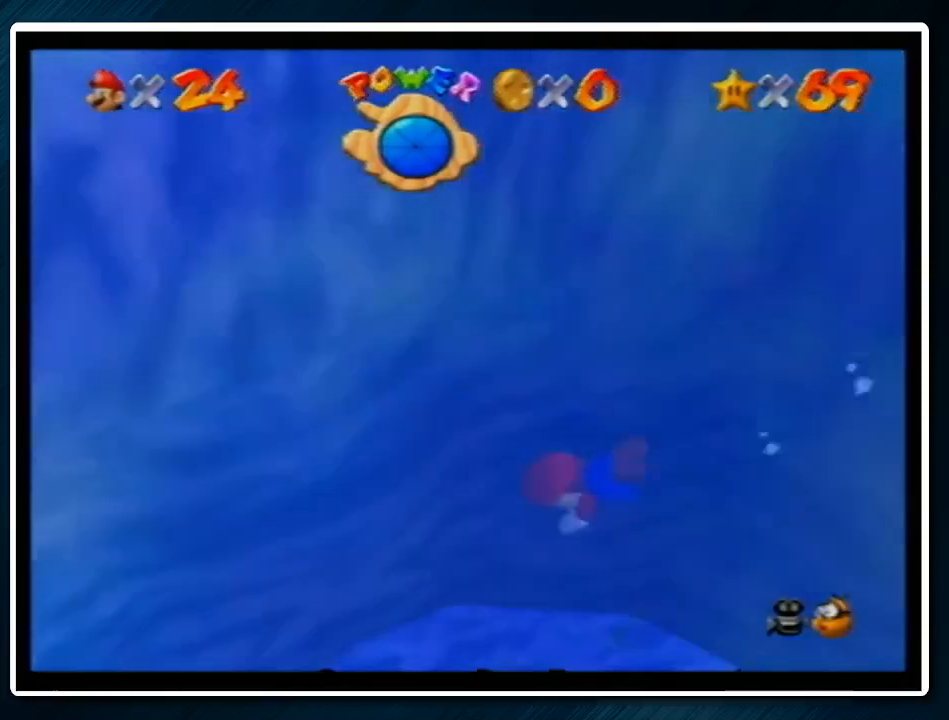
{"buttons": ["A", "C_LEFT"], "left_stick": "up", "events": [[67, "A", "up"], [300, "left_stick", "center"], [467, "A", "down"], [500, "left_stick", "up"]]}
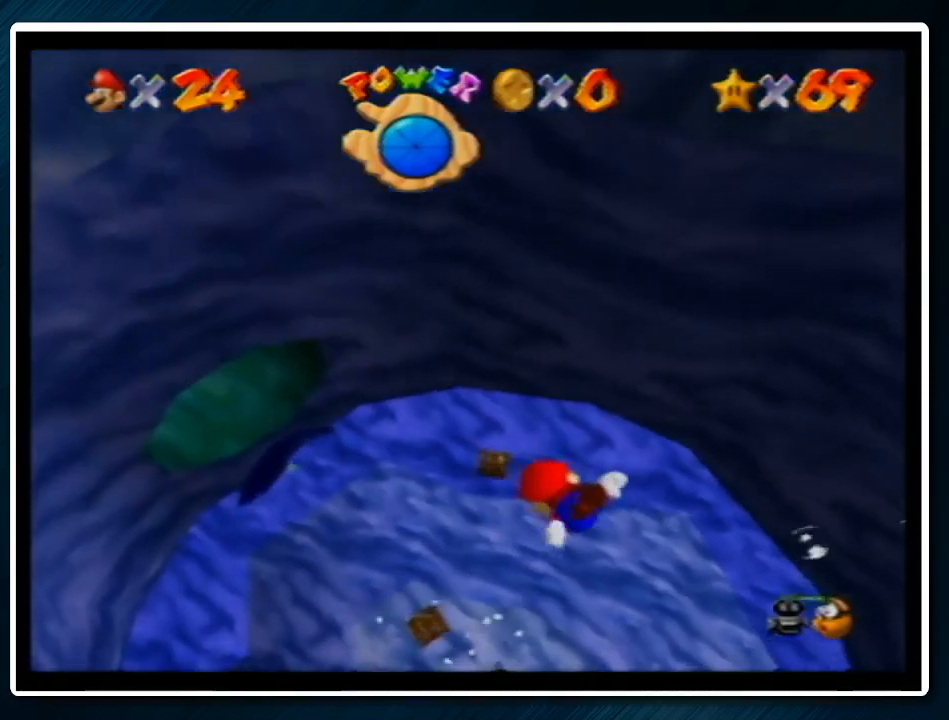
{"buttons": ["C_LEFT"], "left_stick": "center", "events": [[233, "left_stick", "up-left"], [267, "A", "up"], [433, "left_stick", "center"]]}
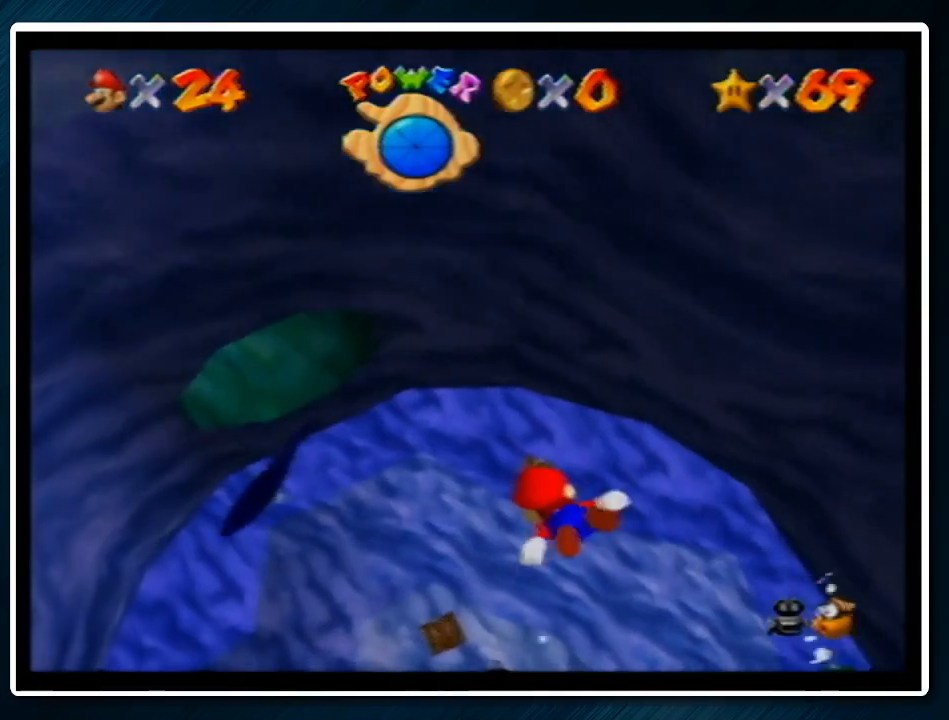
{"buttons": ["C_LEFT"], "left_stick": "center", "events": [[133, "A", "down"], [167, "left_stick", "up"], [433, "A", "up"], [433, "left_stick", "center"]]}
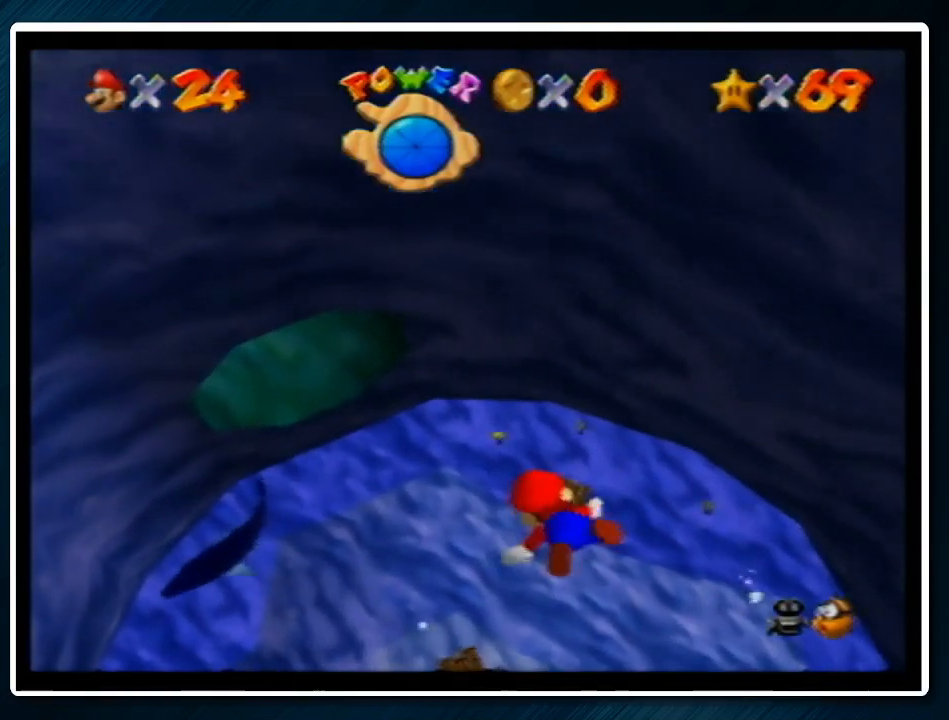
{"buttons": ["A", "C_LEFT"], "left_stick": "up-left", "events": [[133, "left_stick", "up-left"], [300, "left_stick", "center"], [333, "A", "down"], [433, "left_stick", "up-left"]]}
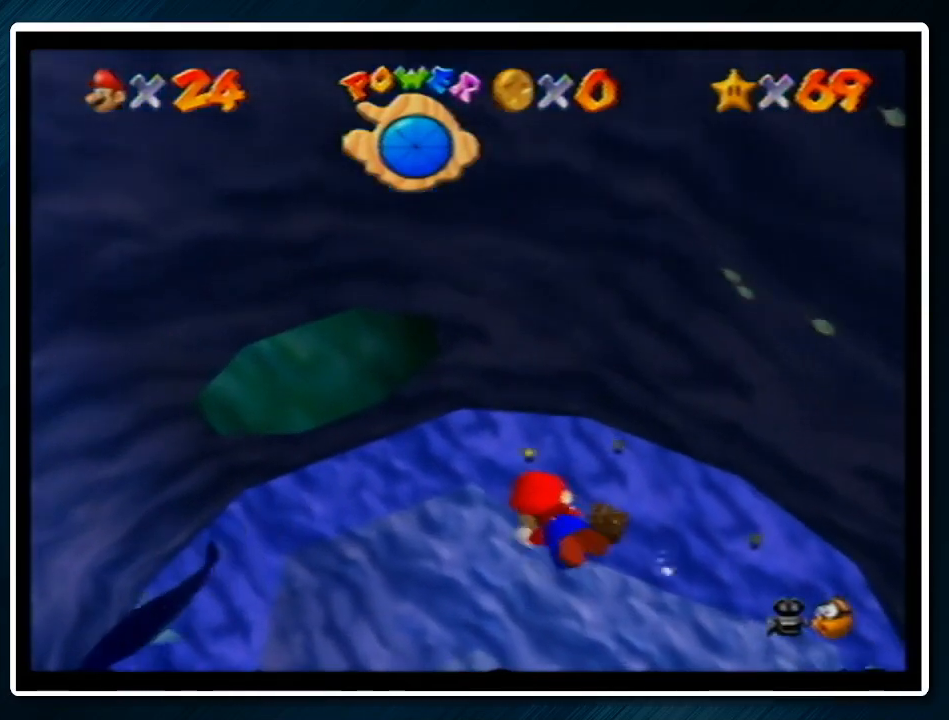
{"buttons": ["A", "C_LEFT"], "left_stick": "up", "events": [[67, "A", "up"], [100, "left_stick", "center"], [200, "left_stick", "up-left"], [367, "left_stick", "center"], [433, "A", "down"], [467, "left_stick", "up"]]}
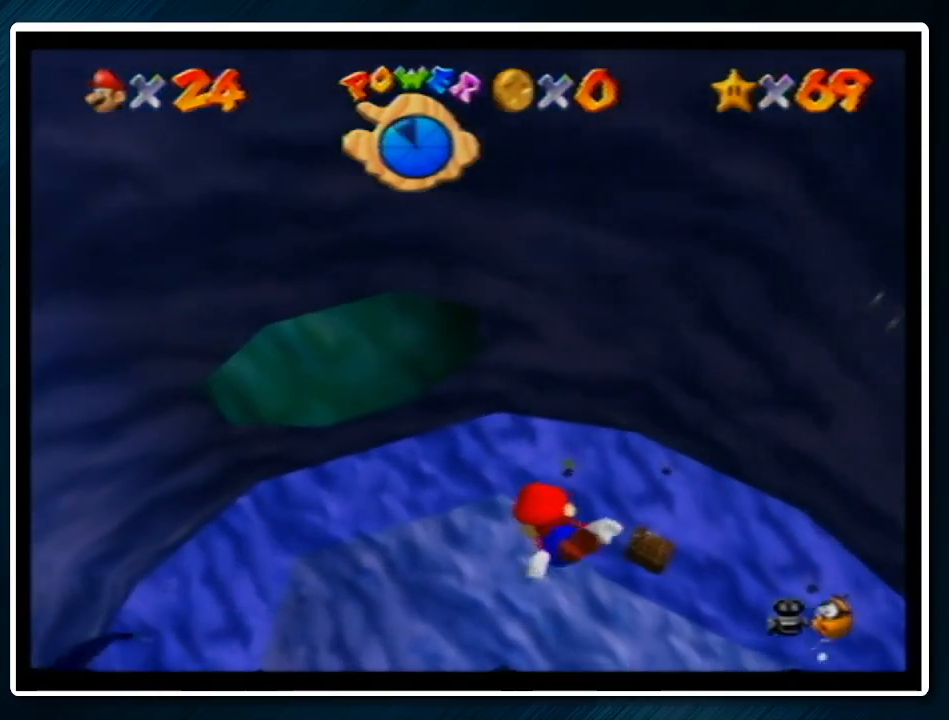
{"buttons": ["C_LEFT"], "left_stick": "up", "events": [[133, "left_stick", "center"], [200, "A", "up"], [233, "left_stick", "up"], [400, "left_stick", "center"], [467, "left_stick", "up"]]}
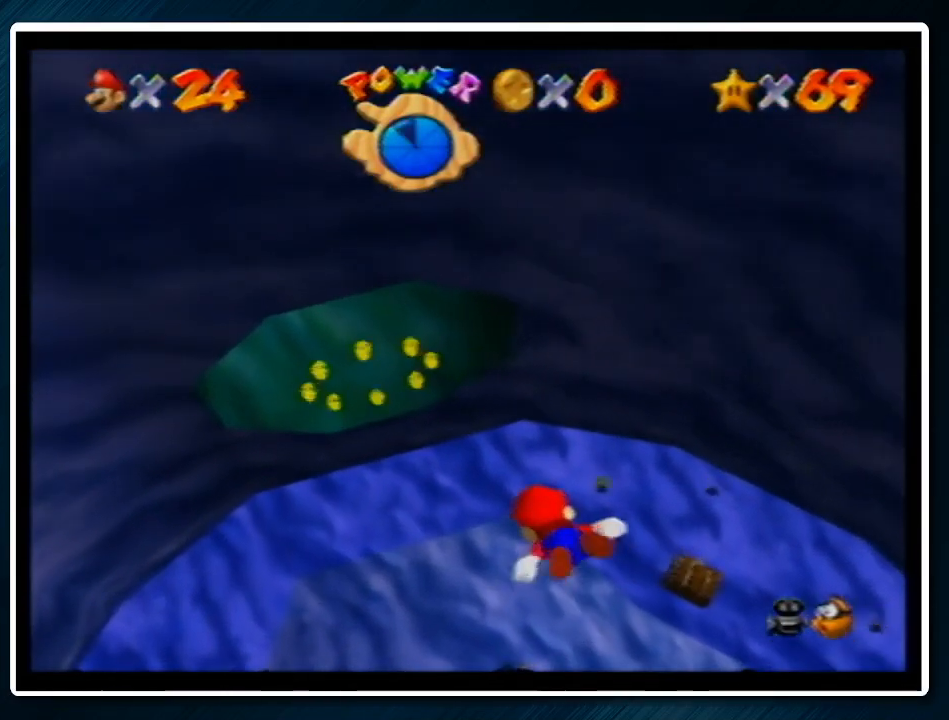
{"buttons": [], "left_stick": "up-right", "events": [[133, "A", "down"], [133, "left_stick", "center"], [367, "A", "up"], [367, "C_LEFT", "up"], [367, "left_stick", "up-right"]]}
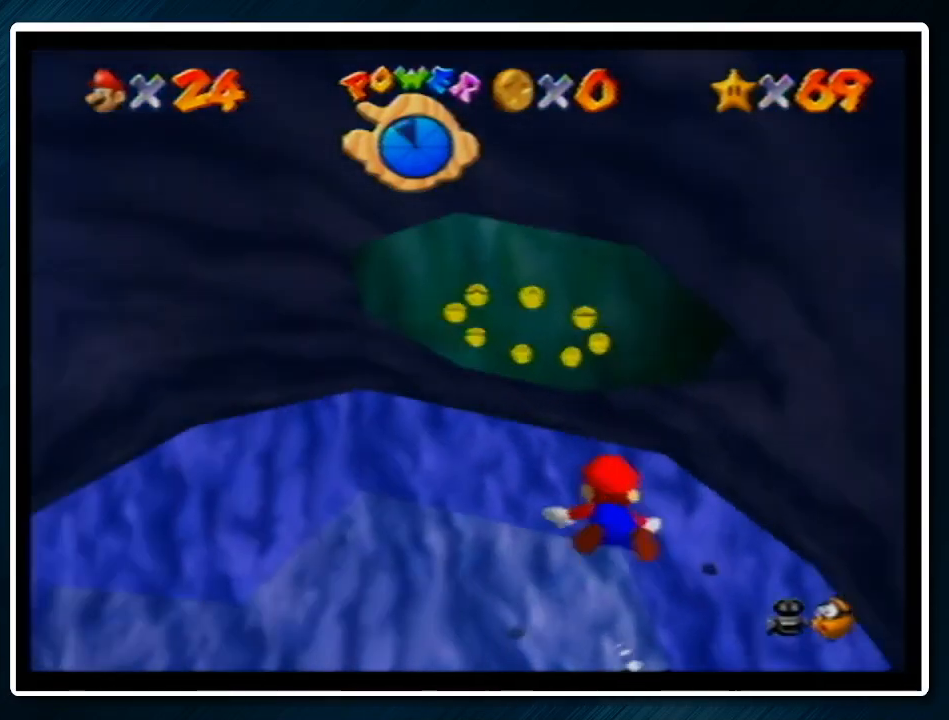
{"buttons": ["A"], "left_stick": "up-right", "events": [[33, "left_stick", "center"], [300, "A", "down"], [367, "left_stick", "up-right"]]}
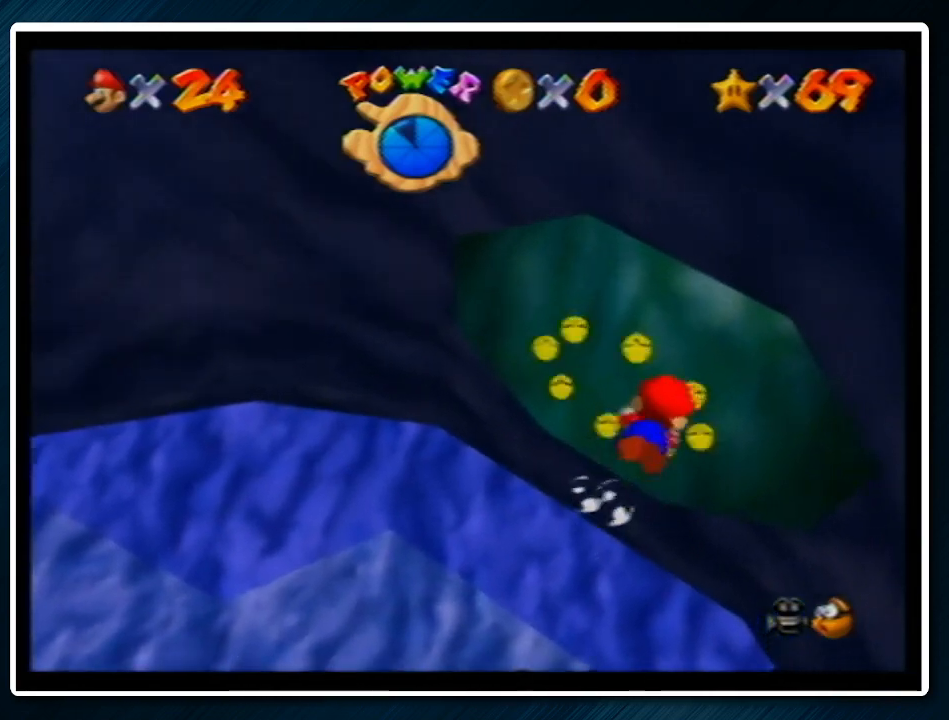
{"buttons": ["A"], "left_stick": "center", "events": [[67, "A", "up"], [100, "left_stick", "center"], [467, "A", "down"]]}
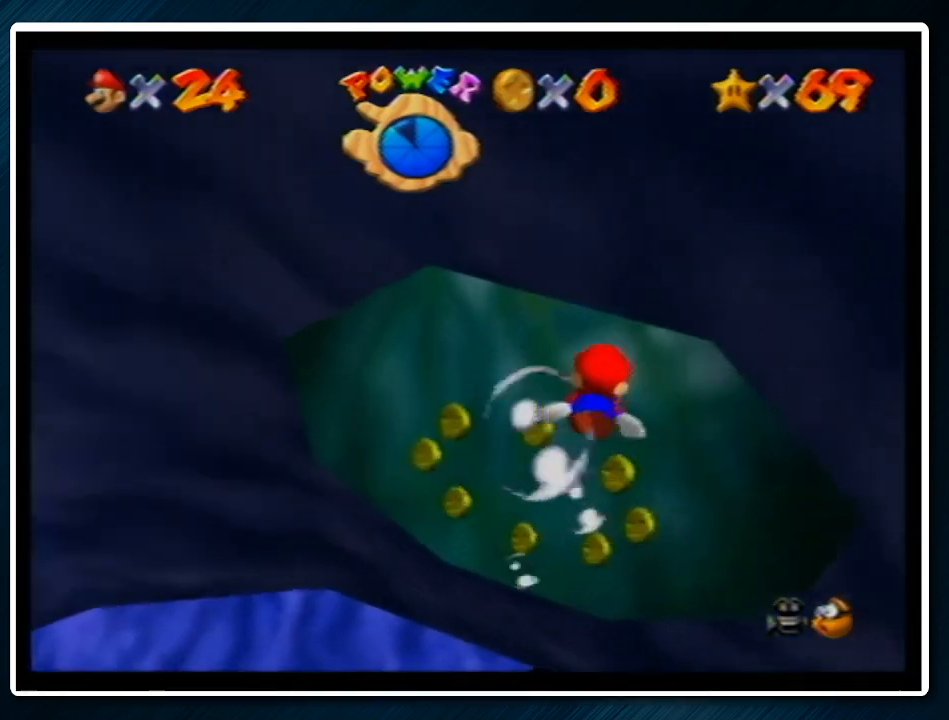
{"buttons": [], "left_stick": "center", "events": [[100, "left_stick", "up-right"], [200, "A", "up"], [267, "left_stick", "center"]]}
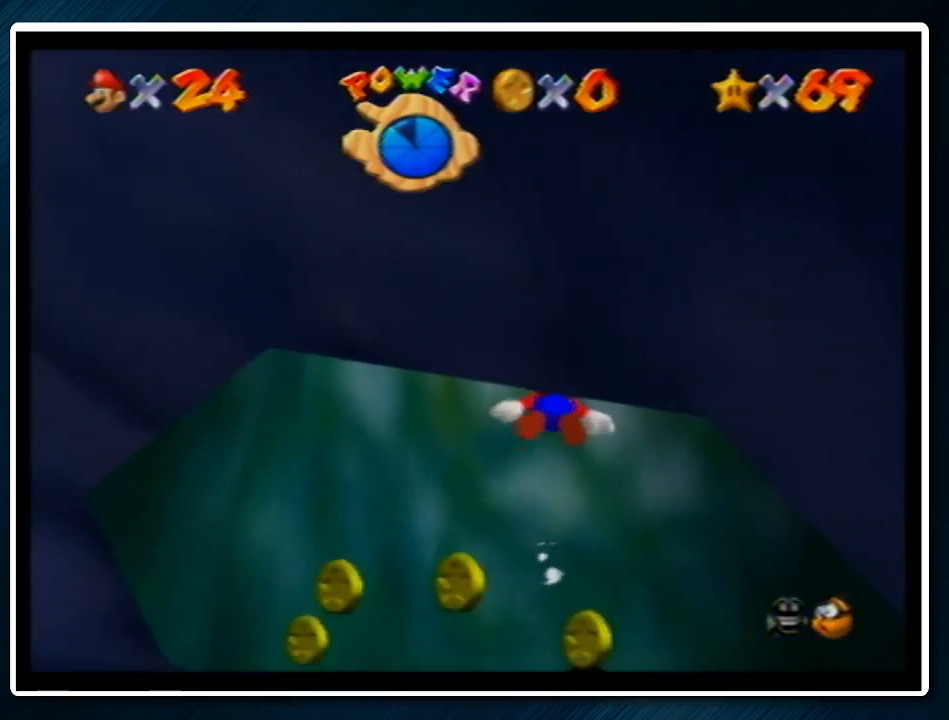
{"buttons": [], "left_stick": "center", "events": [[133, "A", "down"], [367, "A", "up"]]}
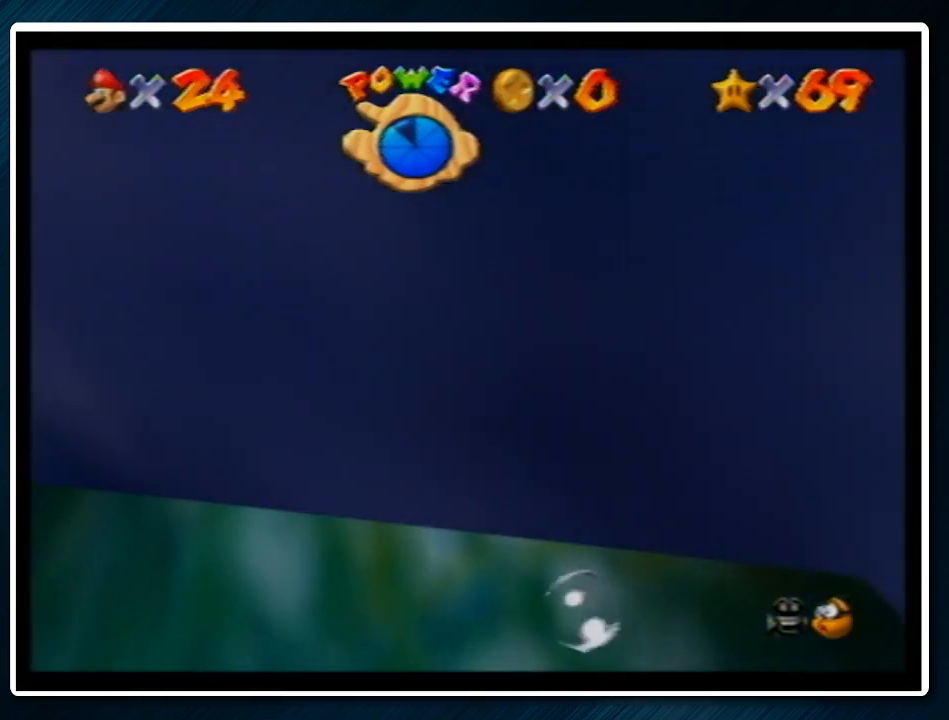
{"buttons": ["A"], "left_stick": "center", "events": [[300, "A", "down"]]}
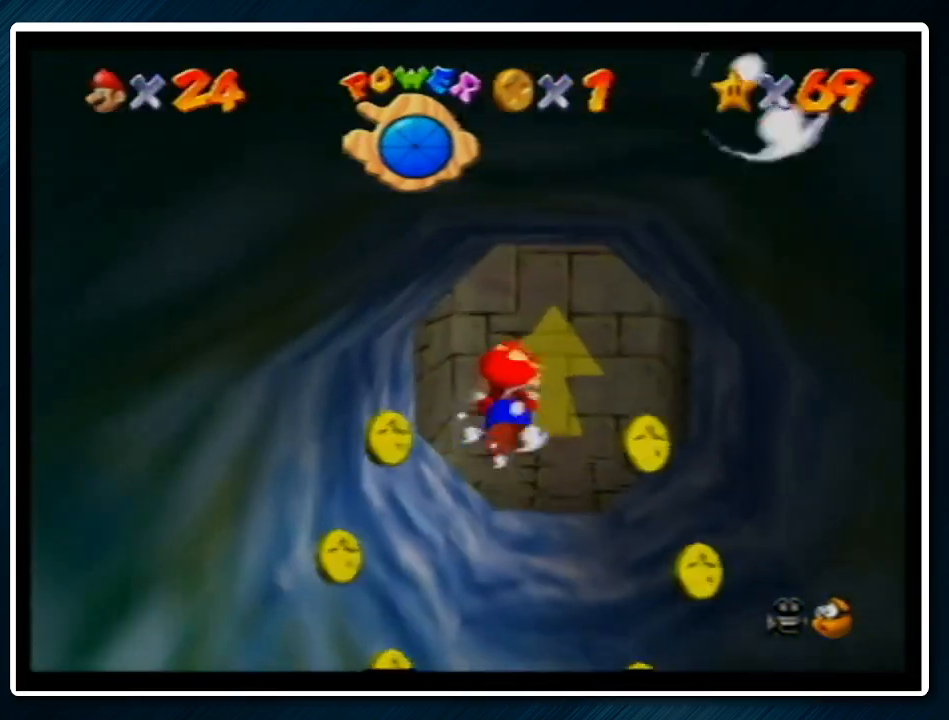
{"buttons": ["A"], "left_stick": "center", "events": [[67, "A", "up"], [233, "left_stick", "right"], [467, "A", "down"], [467, "left_stick", "center"]]}
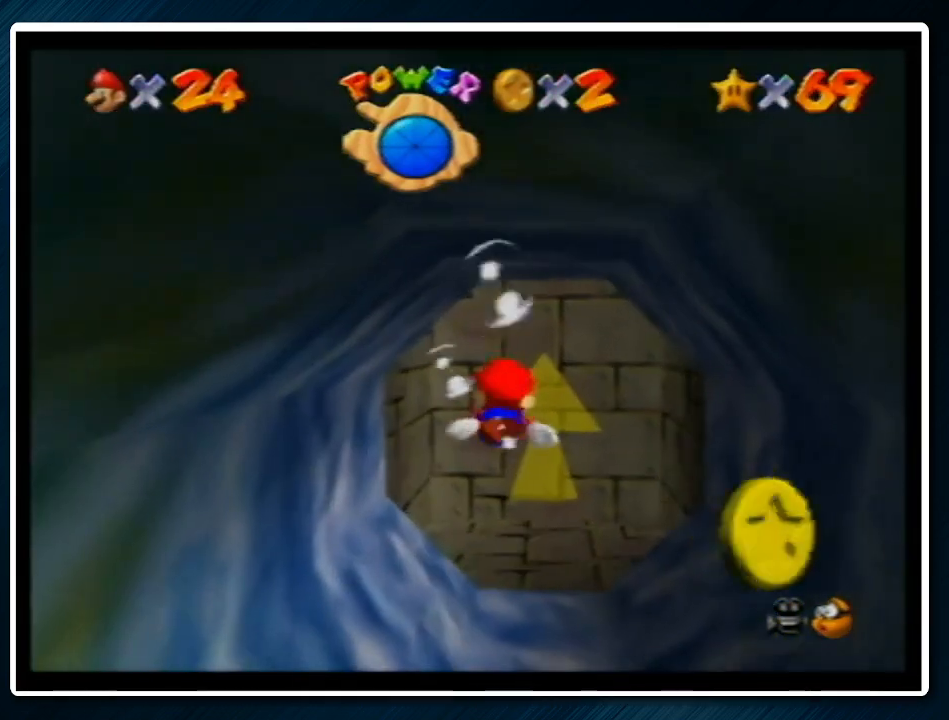
{"buttons": [], "left_stick": "center", "events": [[233, "A", "up"], [233, "left_stick", "right"], [367, "left_stick", "center"]]}
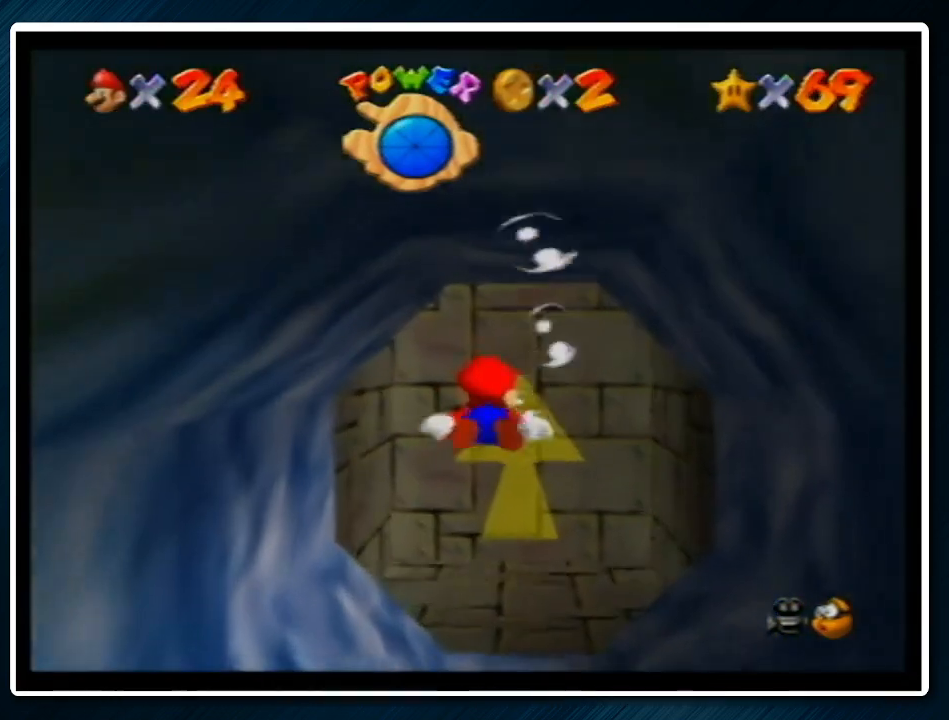
{"buttons": [], "left_stick": "center", "events": [[133, "A", "down"], [433, "A", "up"]]}
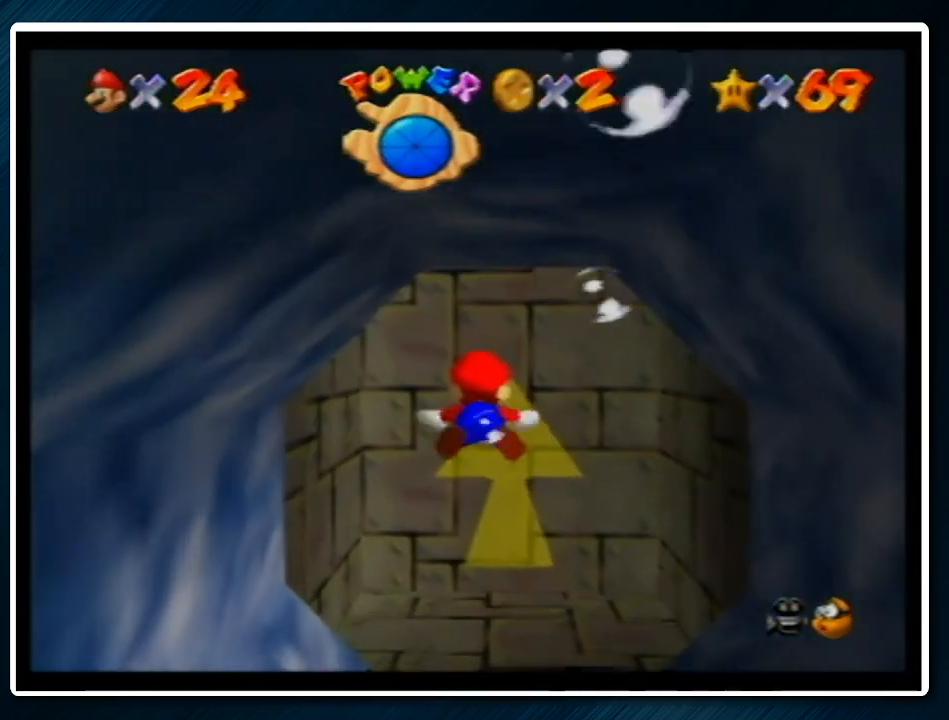
{"buttons": ["A"], "left_stick": "center", "events": [[300, "A", "down"]]}
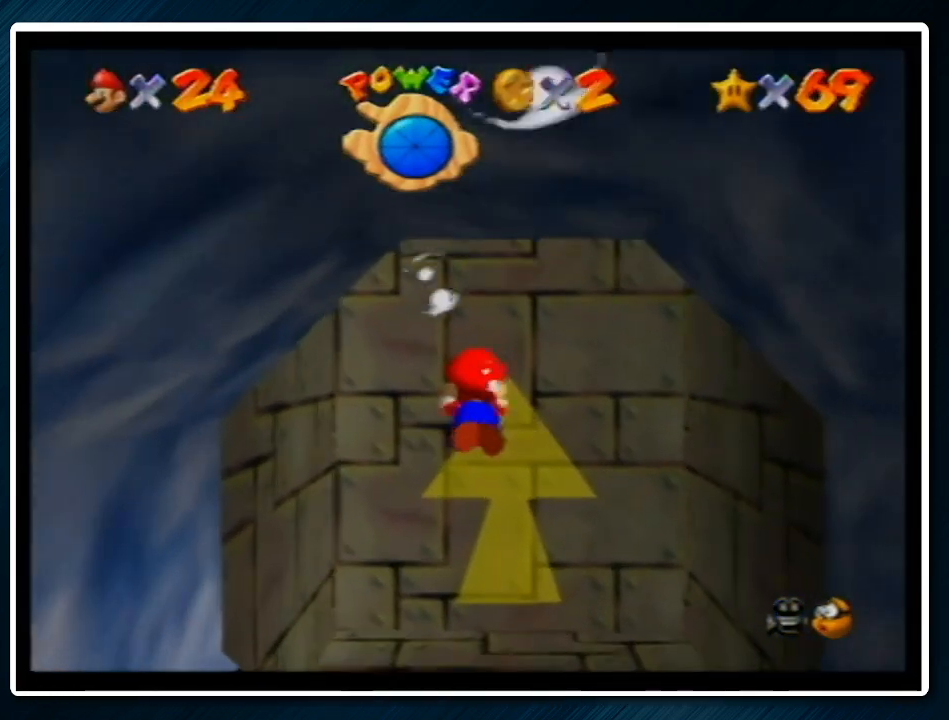
{"buttons": ["A"], "left_stick": "down", "events": [[33, "A", "up"], [200, "left_stick", "down"], [467, "A", "down"]]}
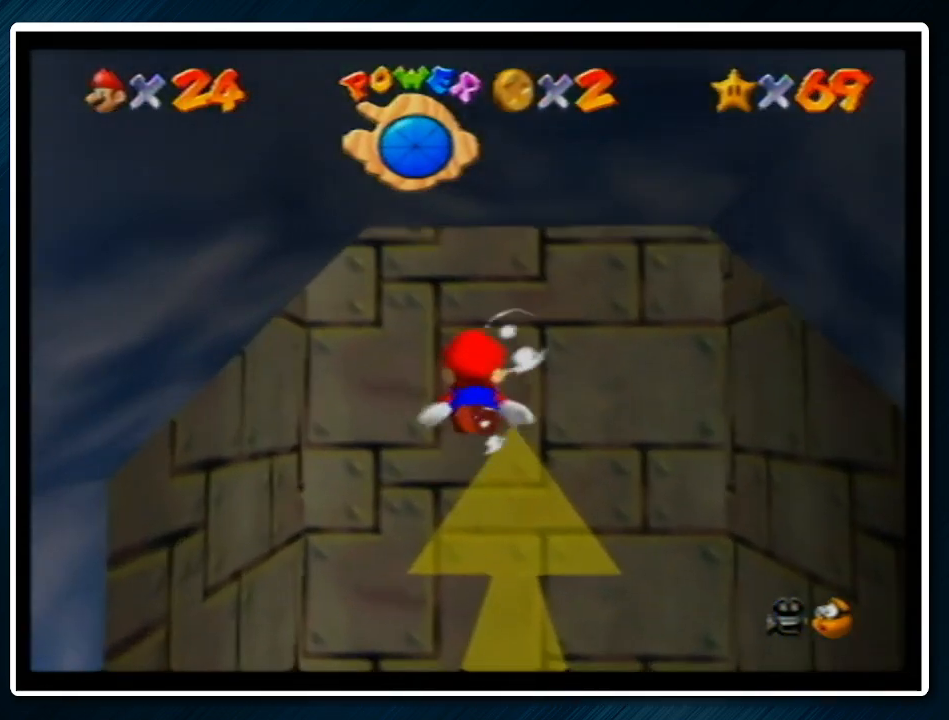
{"buttons": [], "left_stick": "down", "events": [[200, "A", "up"]]}
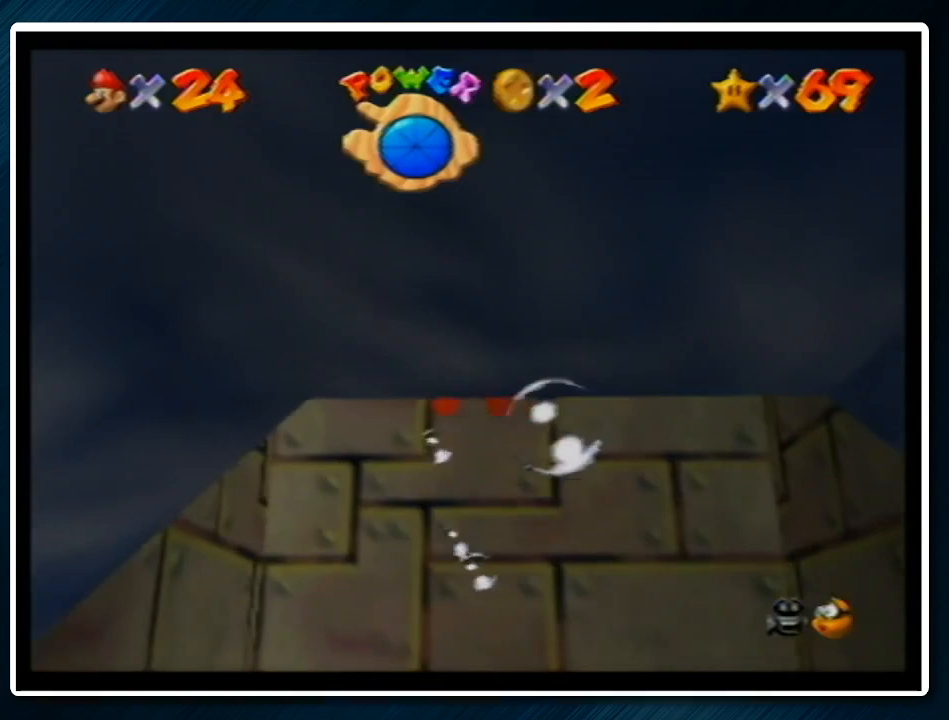
{"buttons": [], "left_stick": "down", "events": [[167, "A", "down"], [433, "A", "up"]]}
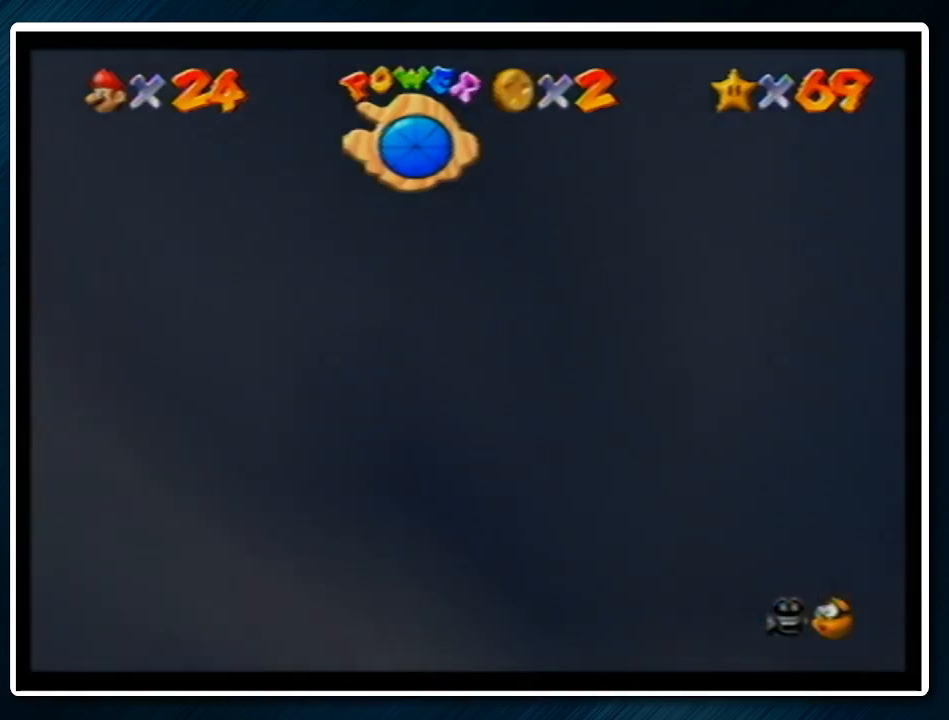
{"buttons": ["A"], "left_stick": "down", "events": [[67, "left_stick", "center"], [300, "left_stick", "down"], [333, "A", "down"]]}
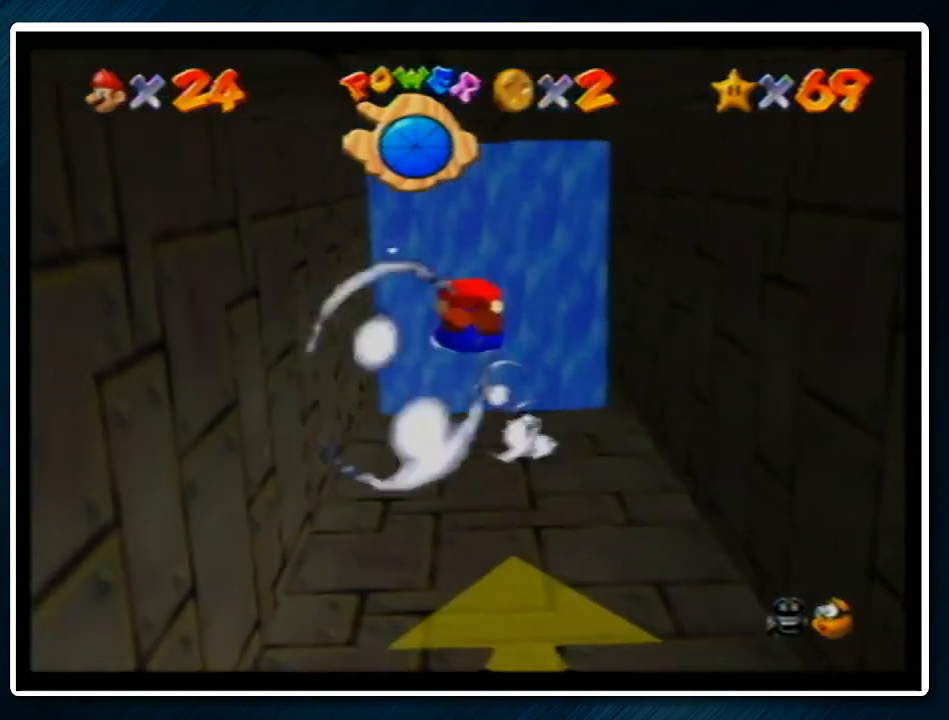
{"buttons": ["A"], "left_stick": "center", "events": [[67, "A", "up"], [67, "left_stick", "center"], [233, "left_stick", "down"], [433, "left_stick", "center"], [467, "A", "down"]]}
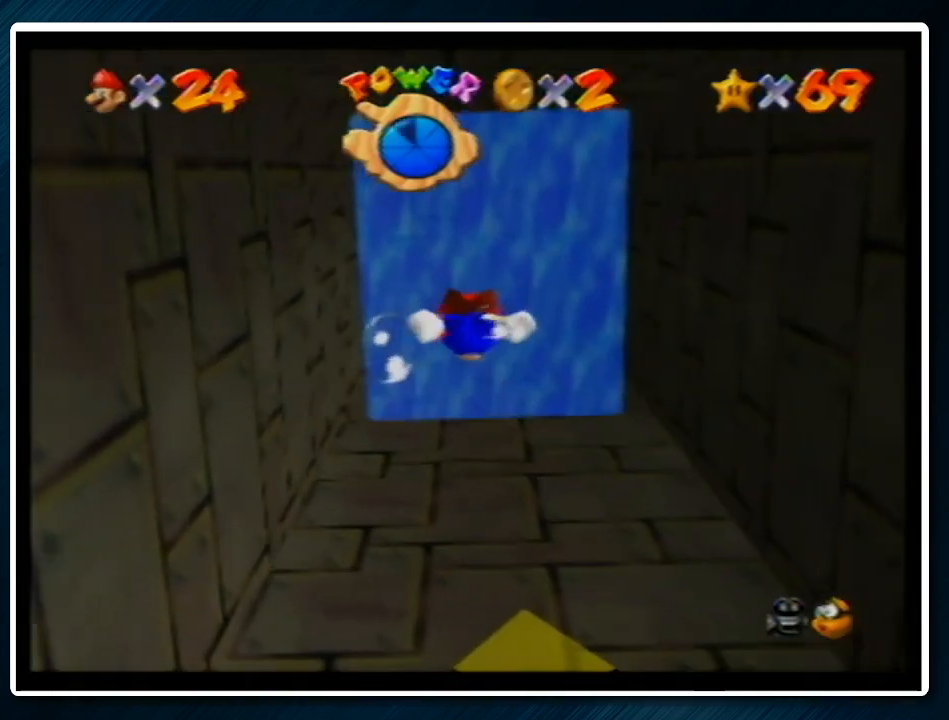
{"buttons": [], "left_stick": "down", "events": [[100, "left_stick", "down"], [233, "A", "up"], [333, "left_stick", "center"], [400, "left_stick", "down"]]}
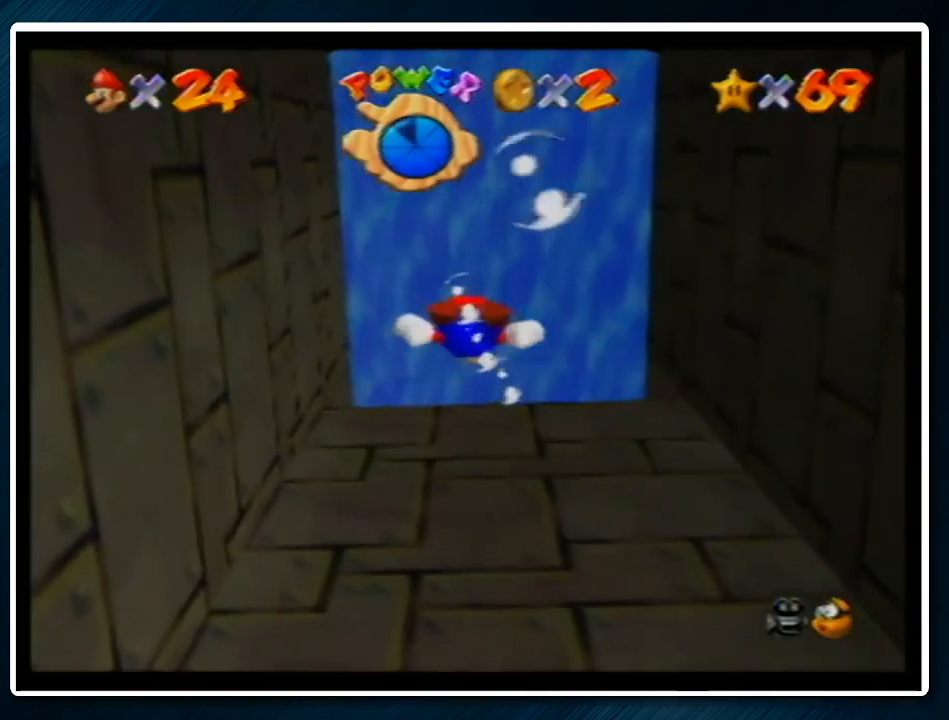
{"buttons": [], "left_stick": "down", "events": [[67, "left_stick", "center"], [167, "A", "down"], [233, "left_stick", "down"], [433, "A", "up"], [433, "left_stick", "center"], [500, "left_stick", "down"]]}